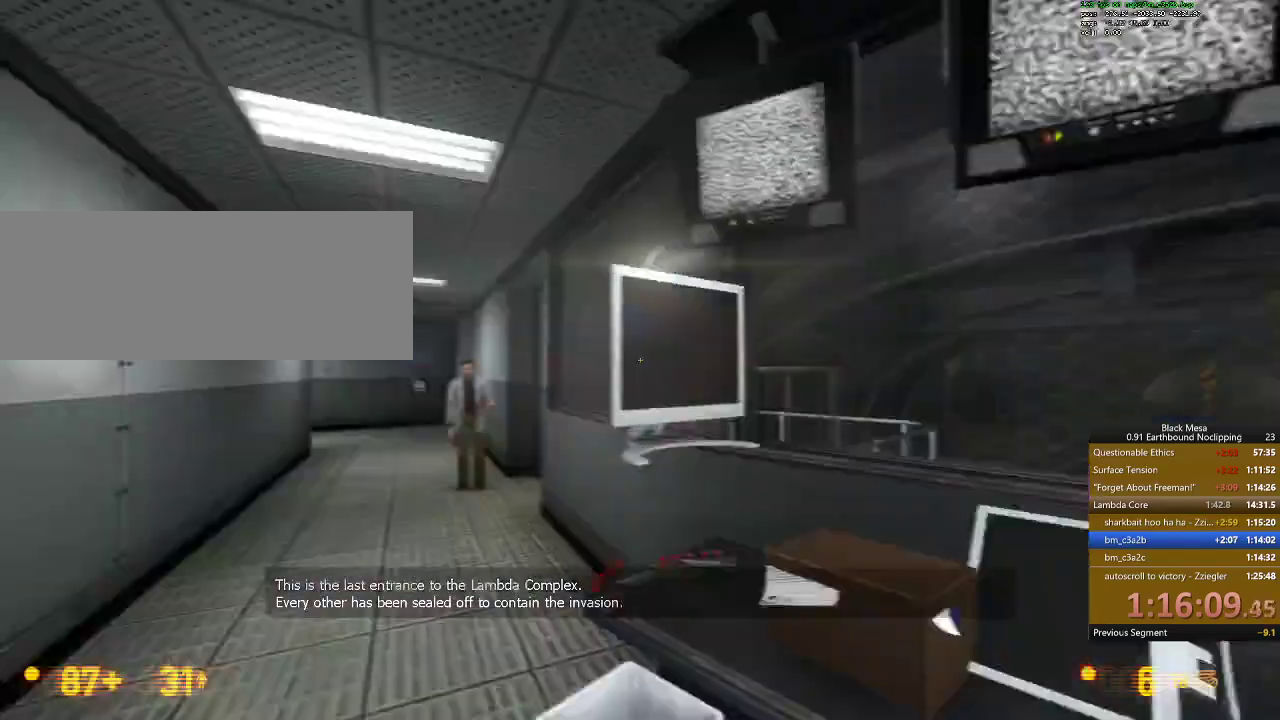
Gameplay with keyboard; each line is a JSON object with the keys held at the frame after it. "events" lists presses ("down") and releases ("up") of ".", "/", "0", "1", "2", "3", "4", "5", "6", "7", "8", "9", "a", "alt_l", "alt_r", "b", "backslash", "backspace", "c", "caps_lock", "comma", "ctrl_l", "ctrl_r", "d", "down", "e", "equals", "escape", "f", "f1", "f10", "f11", "f12", "f2", "f3", "f4", "f5", "f6", "f7", "f8", "f9", "g", "h", "i", "j", "k", "l", "lbracket", "left", "m", "minus", "n", "num0", "num1", "num2", "num3", "num4", "num5", "num6", "num7", "num8", "num9", "o", "p", "q", "quote", "r", "rbracket", "return", "right", "s", "semicolon", "shift_l", "shift_r", "space", "super", "t", "tab", "tilde", "u", "up", "v", "w", "x", "y" and "z" between this image and that frame as [ms after this image, input, new state], when the widget could be followed in between. No other keys are recorded. Mouse input is not recorded.
{"keys": ["w"]}
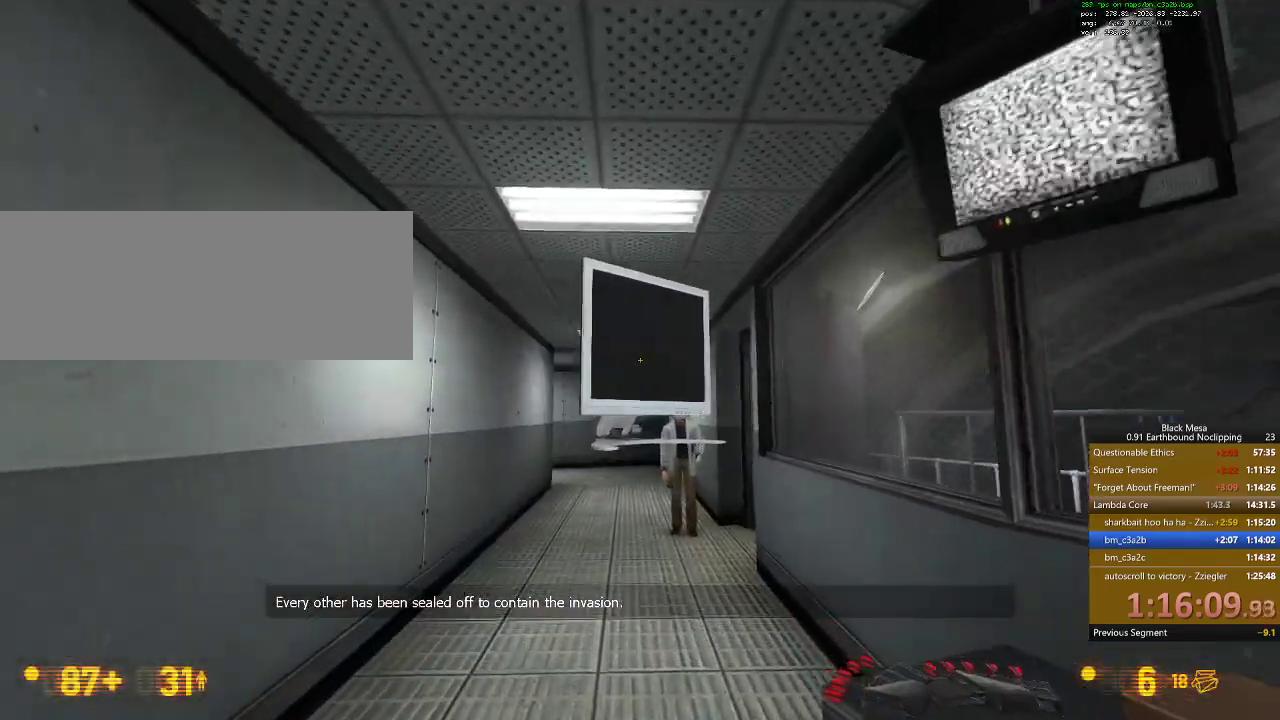
{"keys": [], "events": [[133, "w", "up"]]}
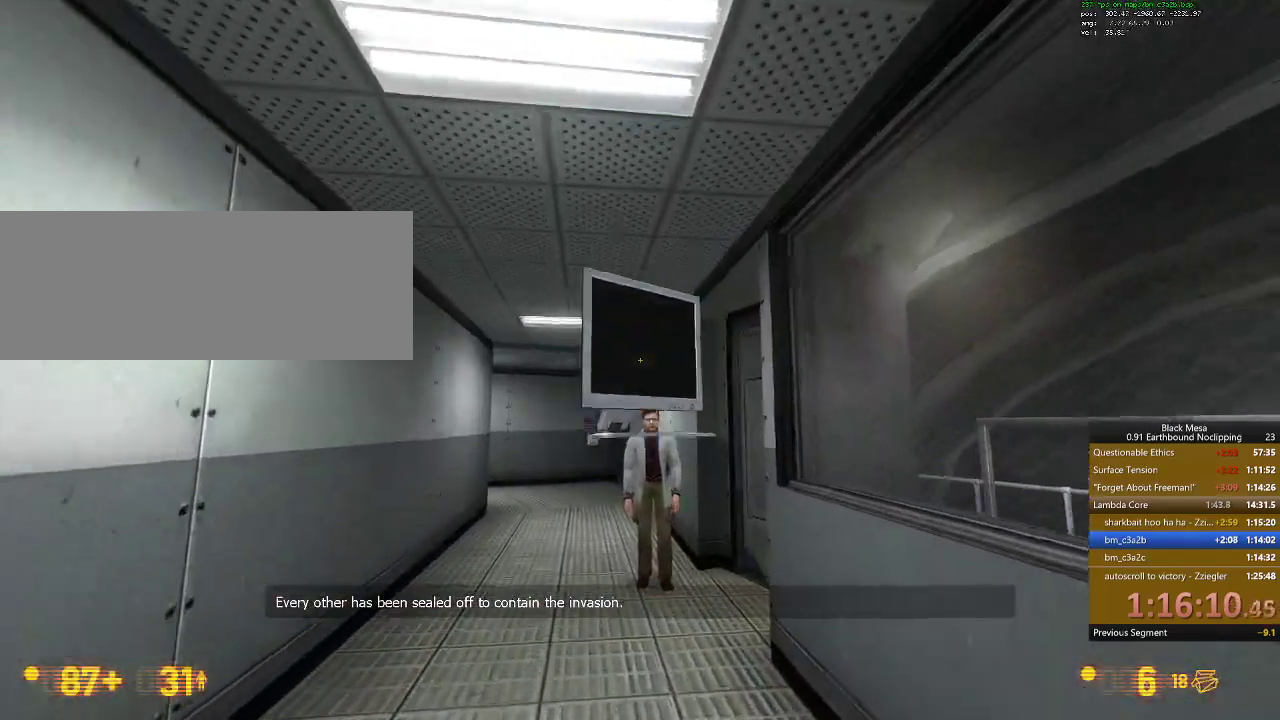
{"keys": [], "events": []}
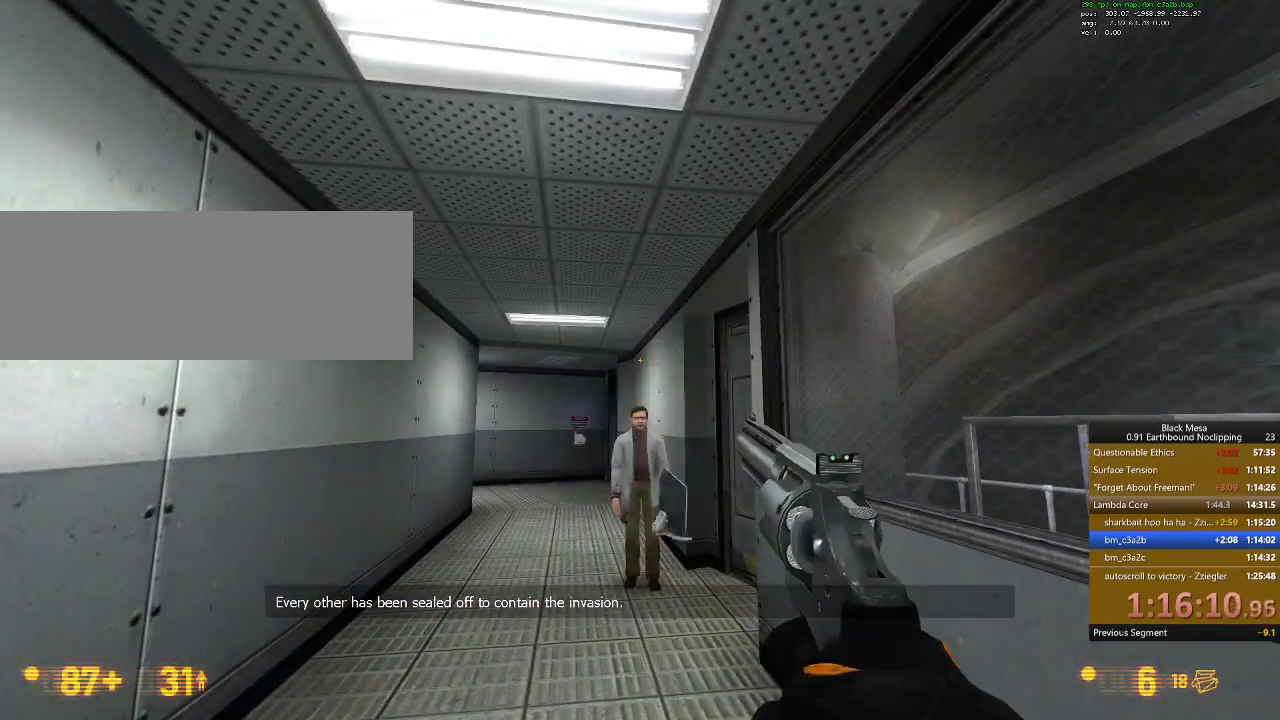
{"keys": [], "events": []}
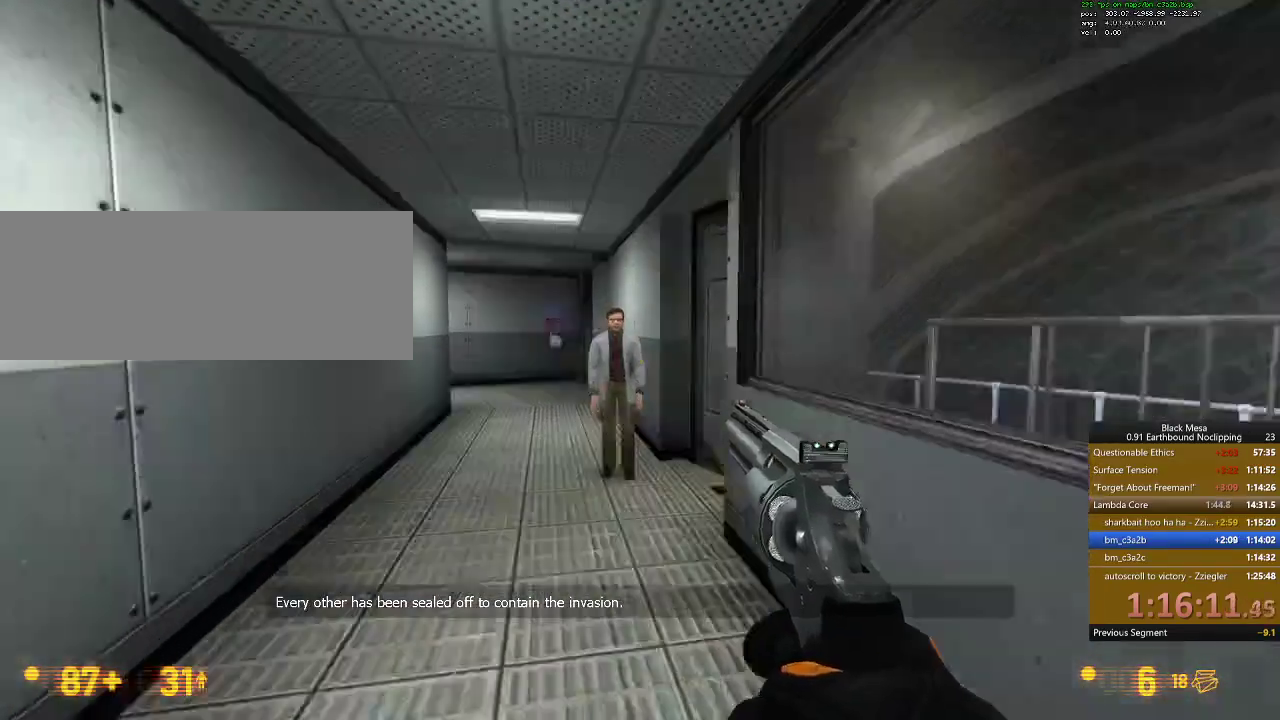
{"keys": []}
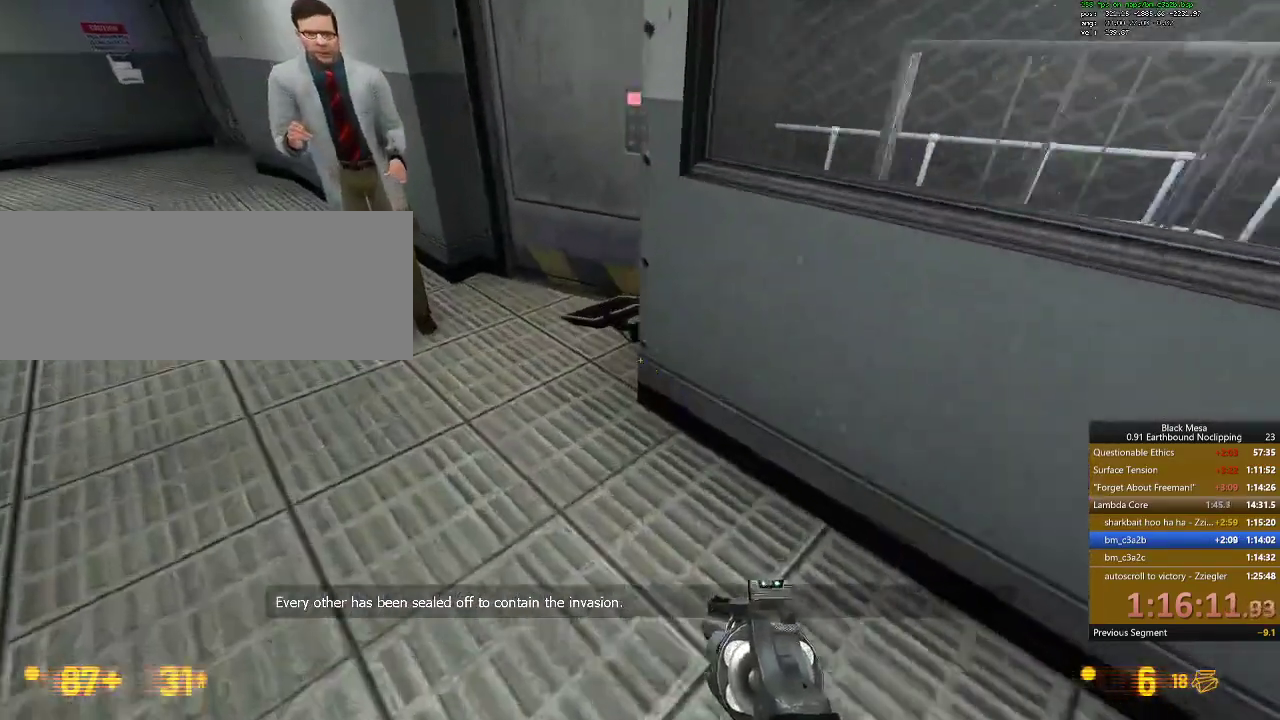
{"keys": [], "events": []}
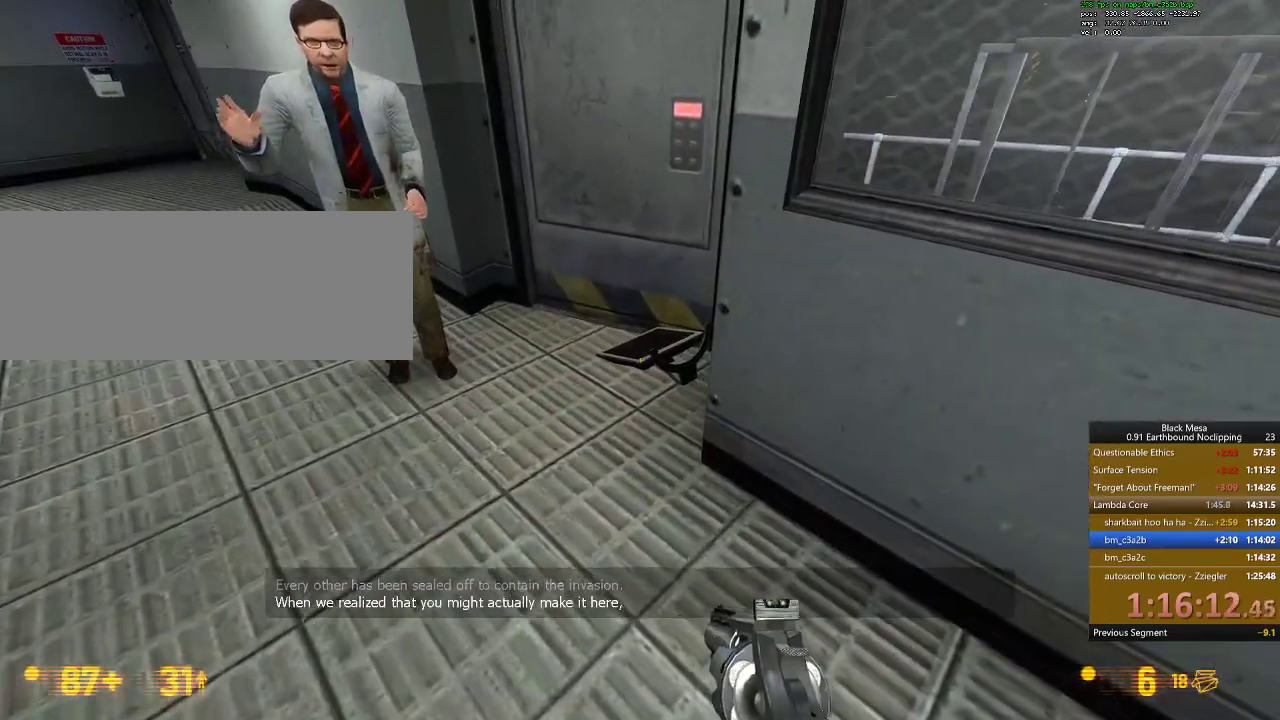
{"keys": [], "events": [[300, "w", "down"], [433, "w", "up"]]}
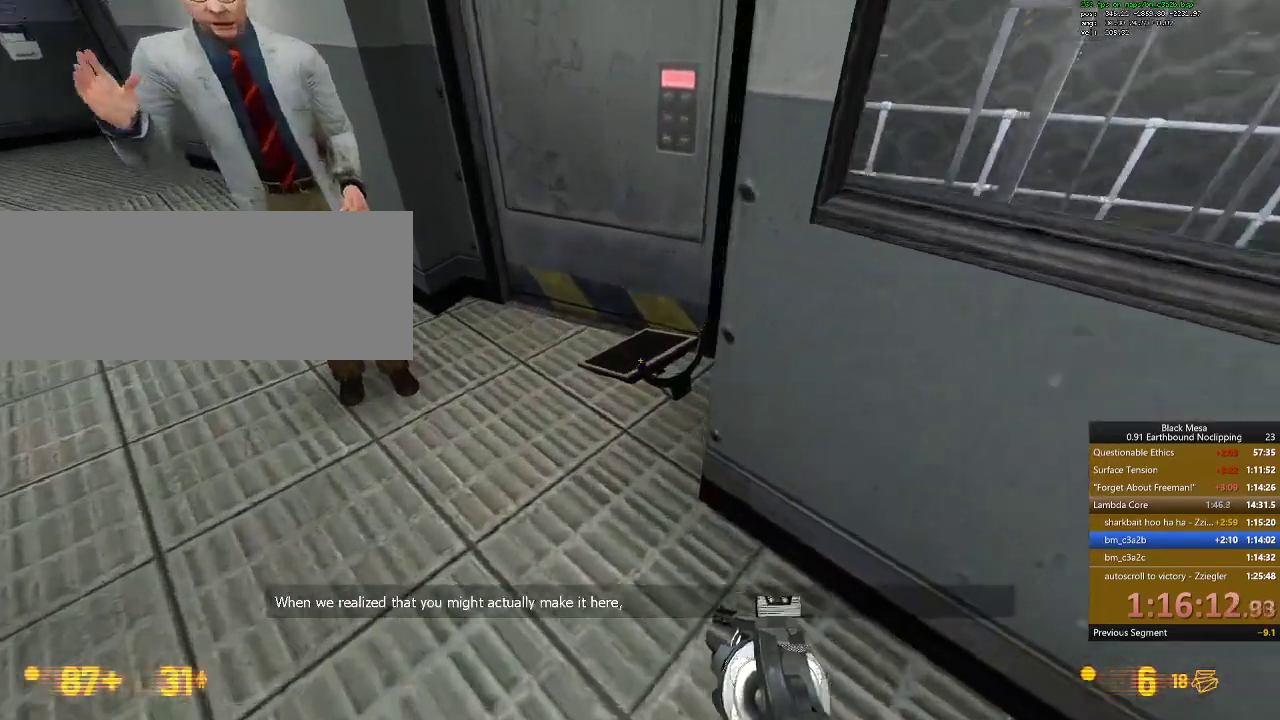
{"keys": [], "events": [[133, "e", "down"], [200, "e", "up"]]}
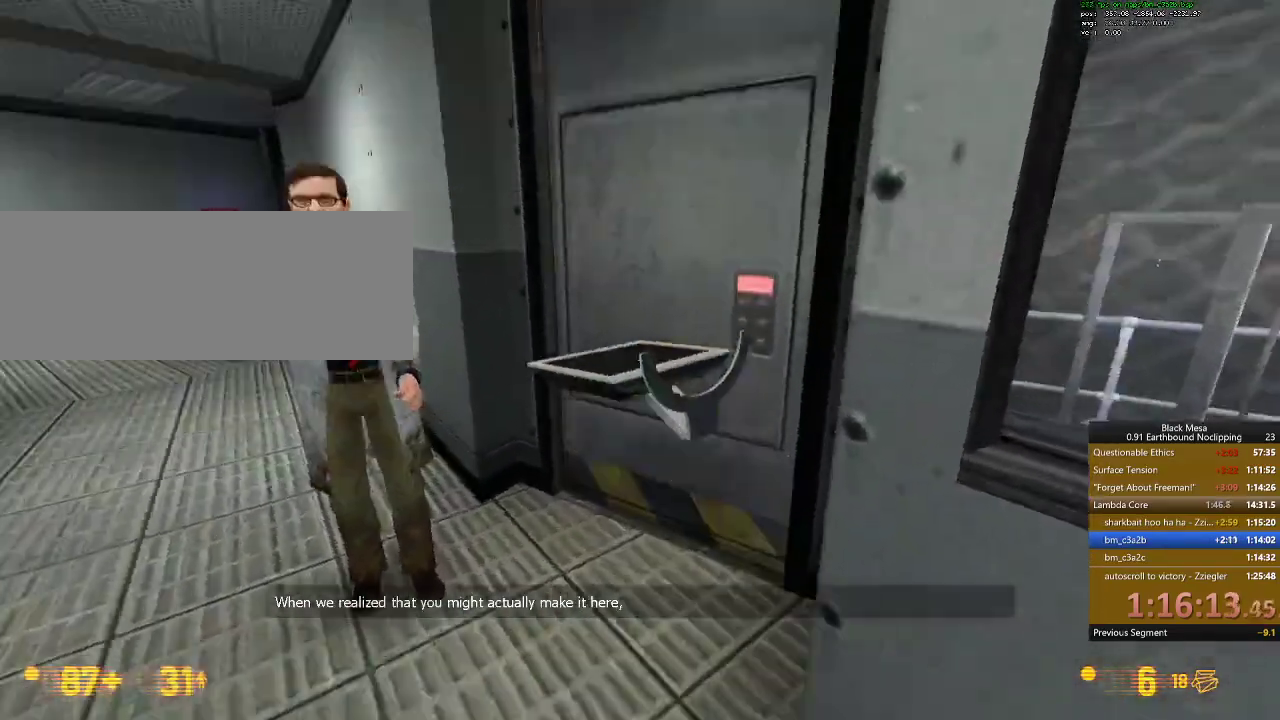
{"keys": [], "events": []}
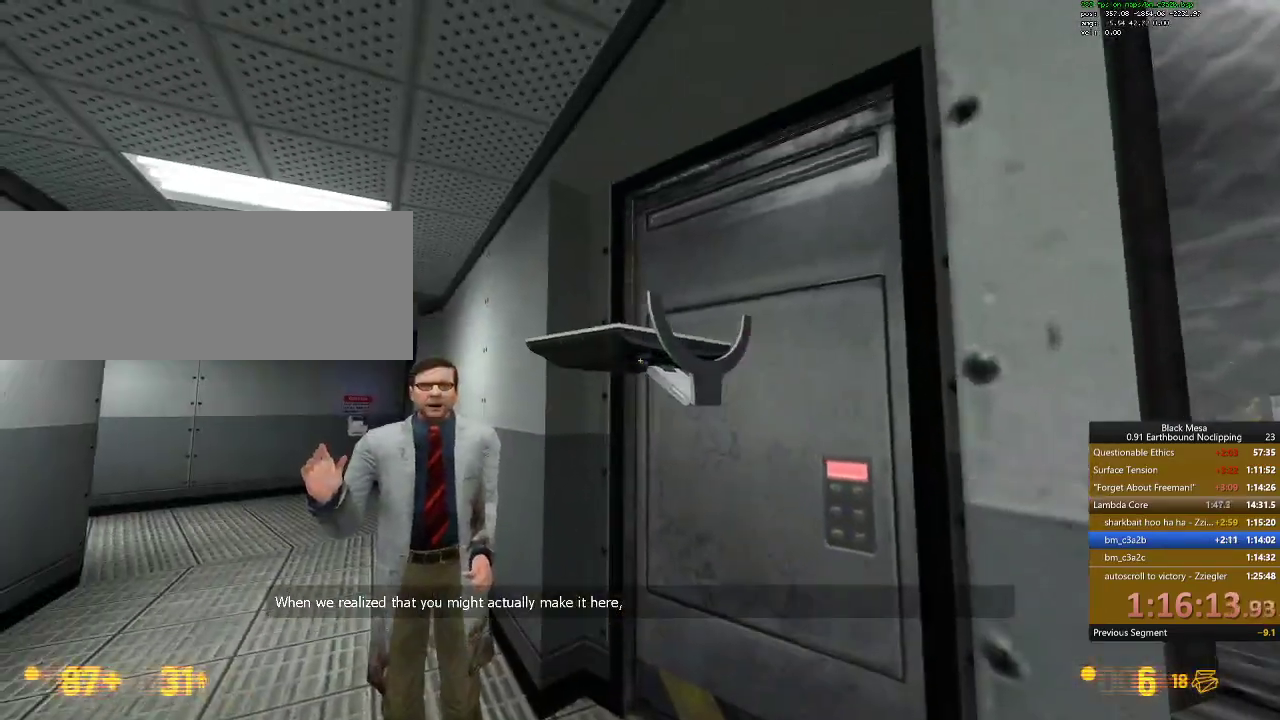
{"keys": [], "events": []}
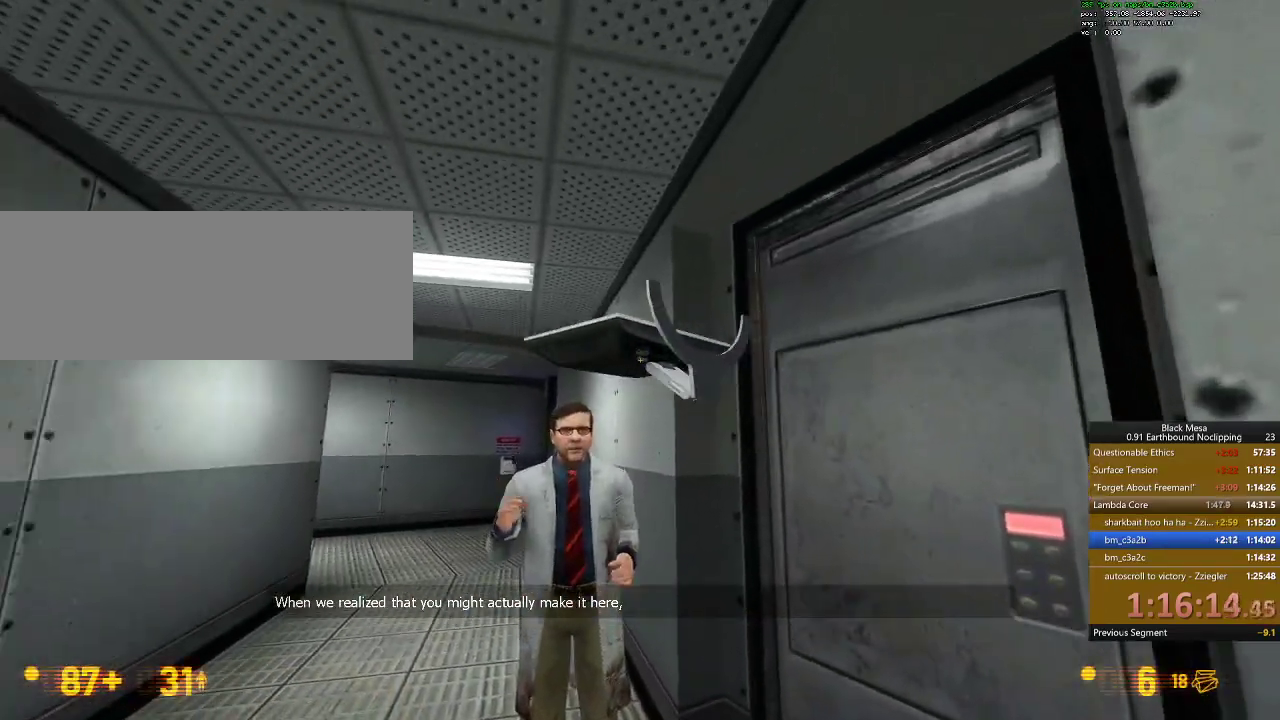
{"keys": [], "events": []}
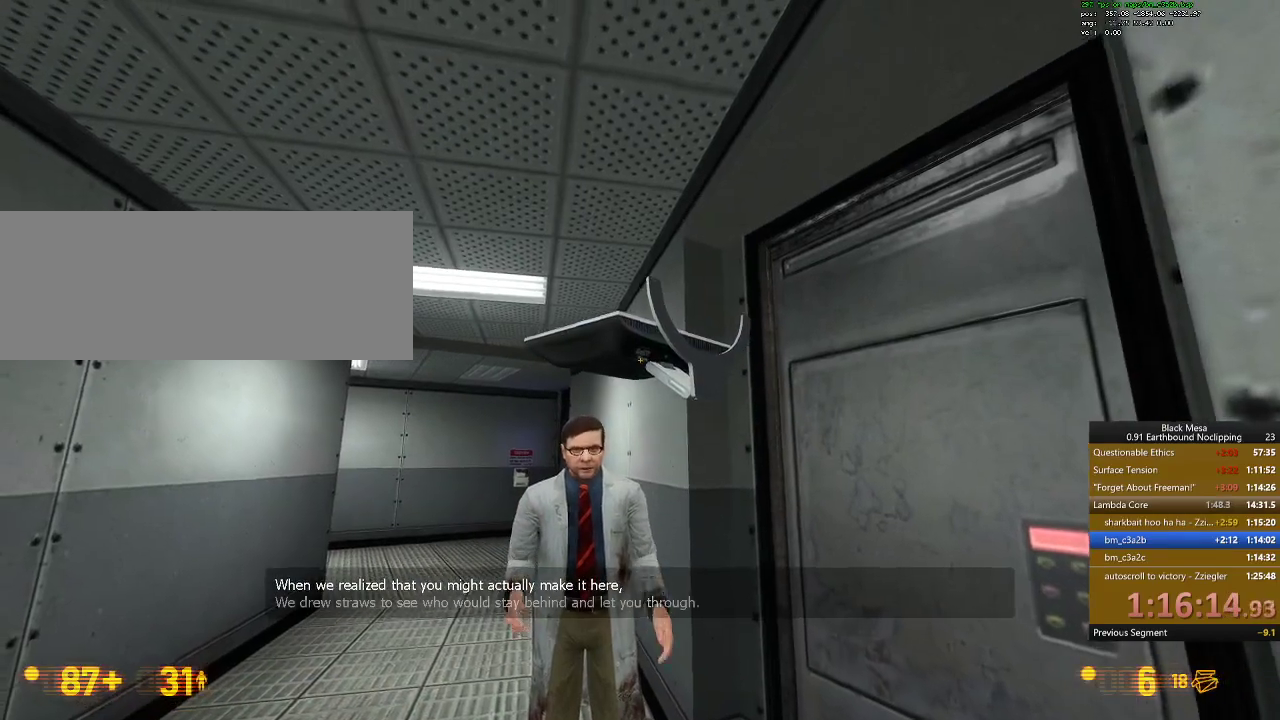
{"keys": ["d"], "events": [[467, "d", "down"]]}
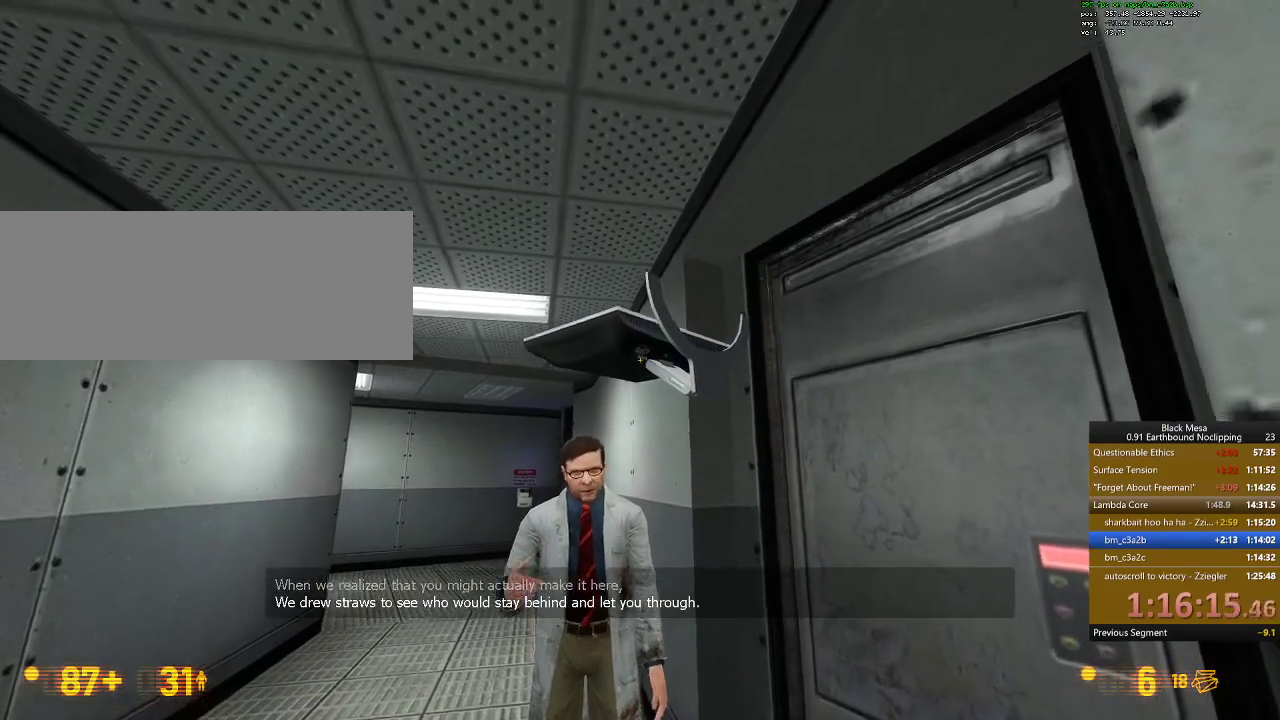
{"keys": ["a"], "events": [[100, "a", "down"], [100, "d", "up"], [167, "d", "down"], [200, "a", "up"], [267, "a", "down"], [267, "d", "up"], [300, "d", "down"], [367, "a", "up"], [467, "a", "down"], [467, "d", "up"]]}
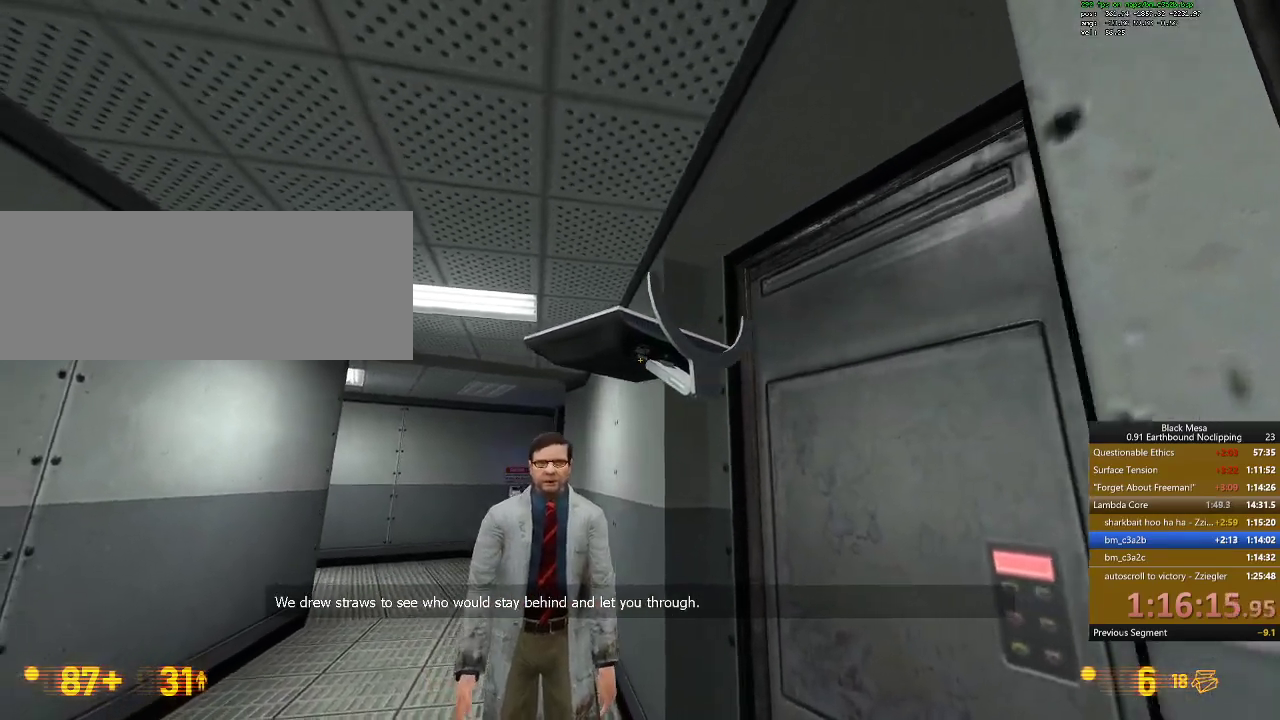
{"keys": ["a"], "events": [[33, "d", "down"], [67, "a", "up"], [100, "d", "up"], [133, "a", "down"], [200, "a", "up"], [200, "d", "down"], [300, "a", "down"], [300, "d", "up"], [367, "a", "up"], [367, "d", "down"], [433, "d", "up"], [500, "a", "down"]]}
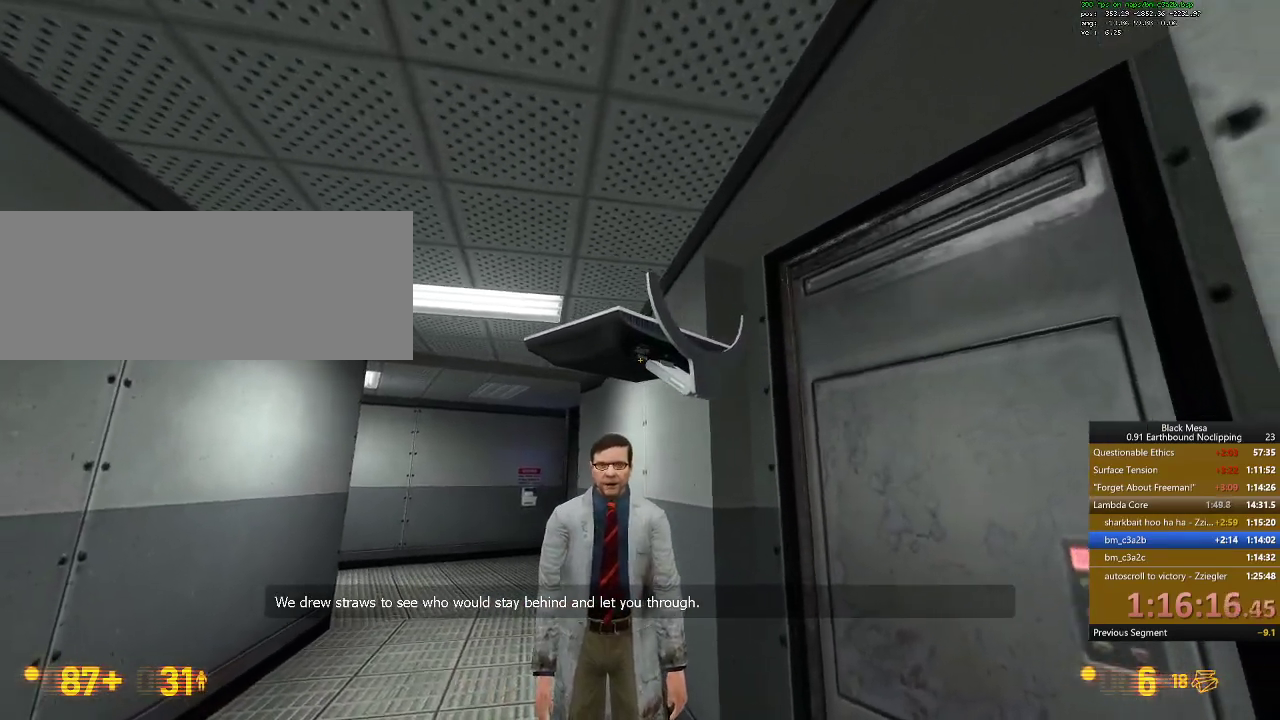
{"keys": ["a"], "events": [[33, "d", "down"], [100, "a", "up"], [133, "d", "up"], [167, "a", "down"], [200, "d", "down"], [267, "a", "up"], [300, "a", "down"], [300, "d", "up"], [367, "d", "down"], [400, "a", "up"], [467, "a", "down"], [467, "d", "up"]]}
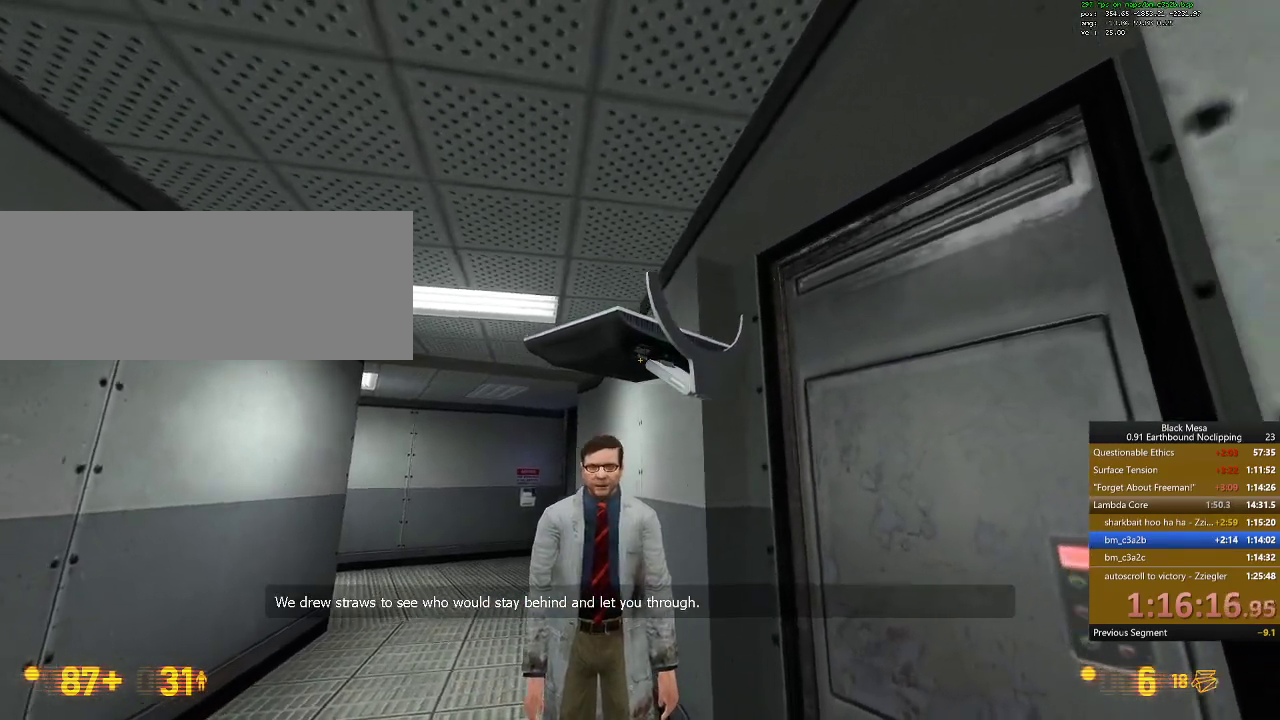
{"keys": [], "events": [[33, "d", "down"], [100, "a", "up"], [133, "d", "up"]]}
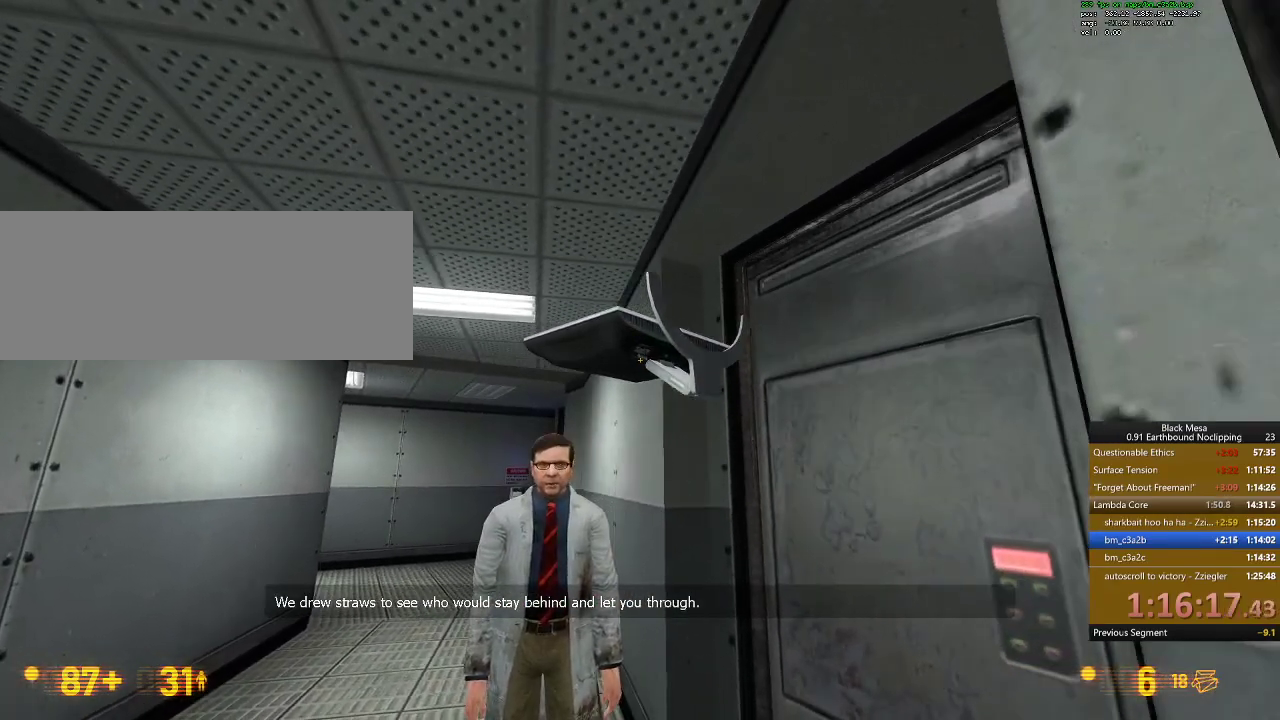
{"keys": [], "events": [[100, "a", "down"], [200, "a", "up"]]}
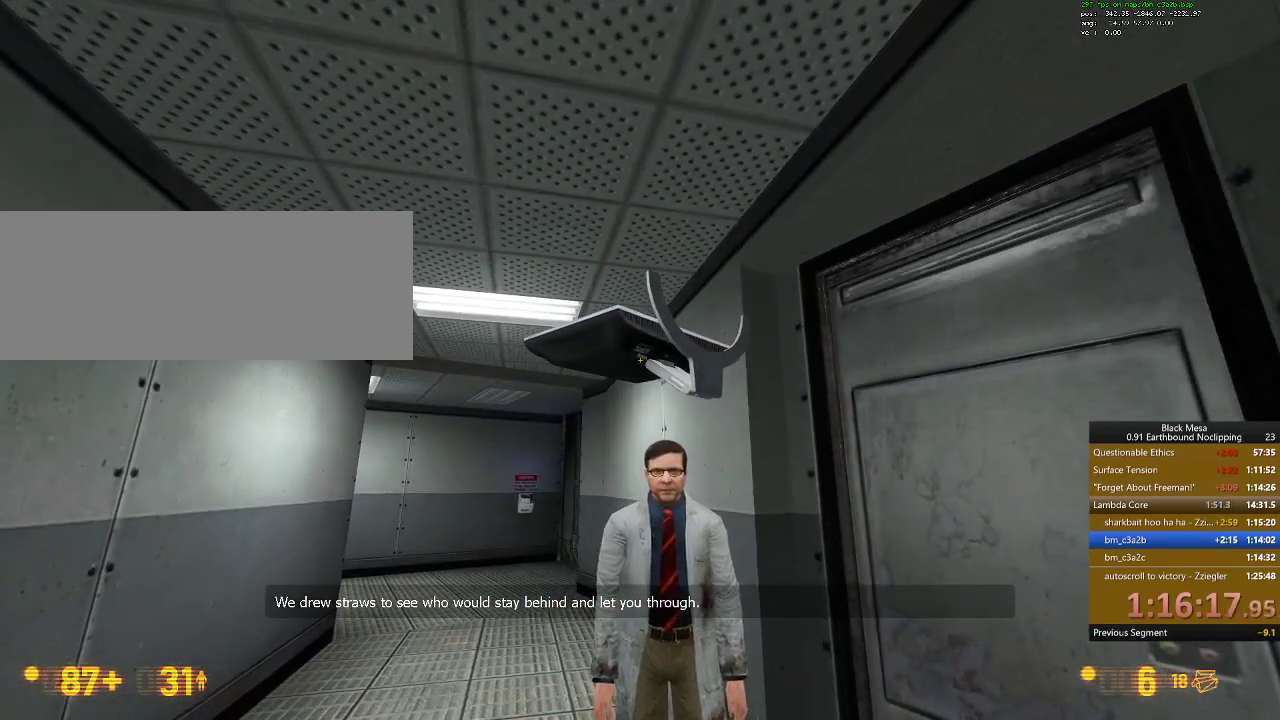
{"keys": [], "events": []}
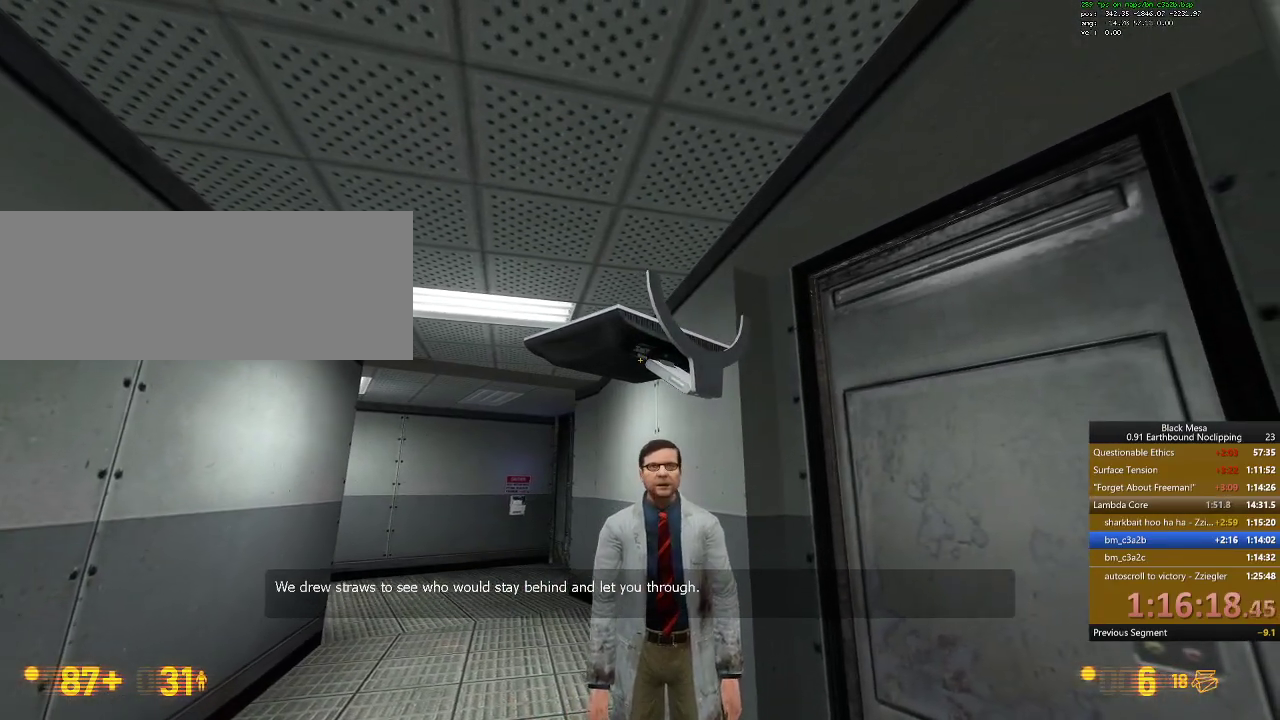
{"keys": [], "events": []}
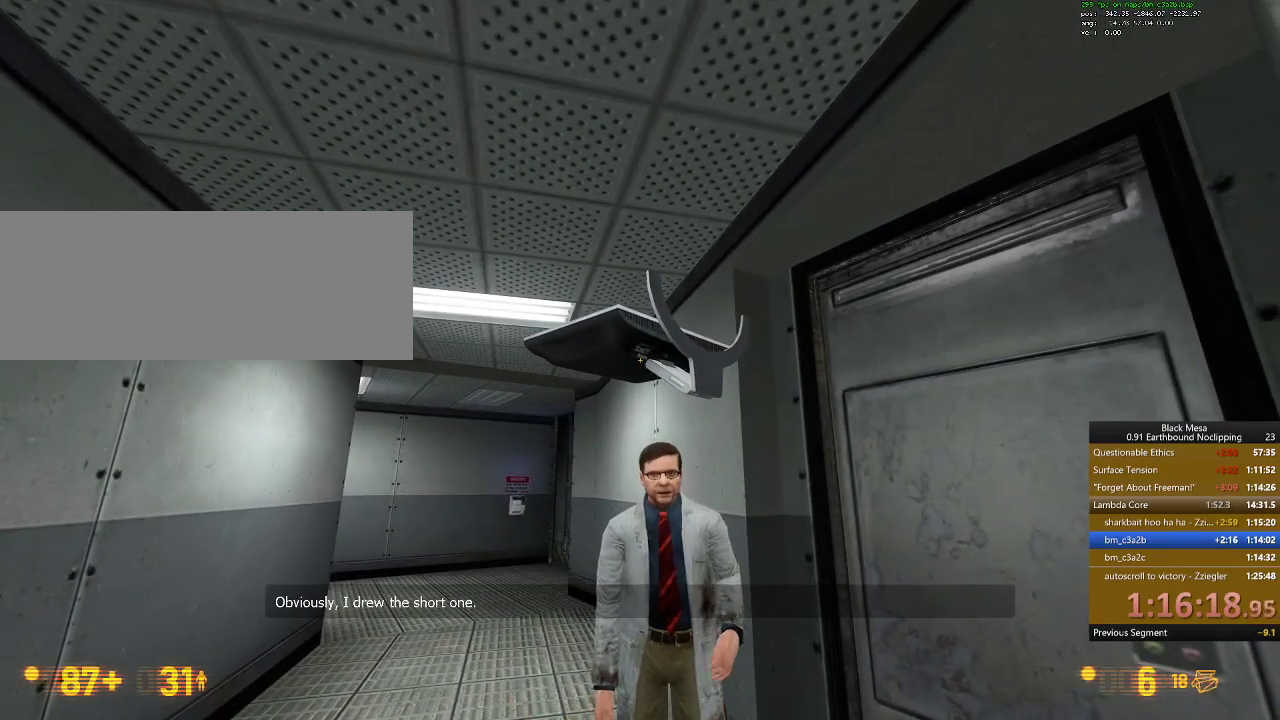
{"keys": [], "events": []}
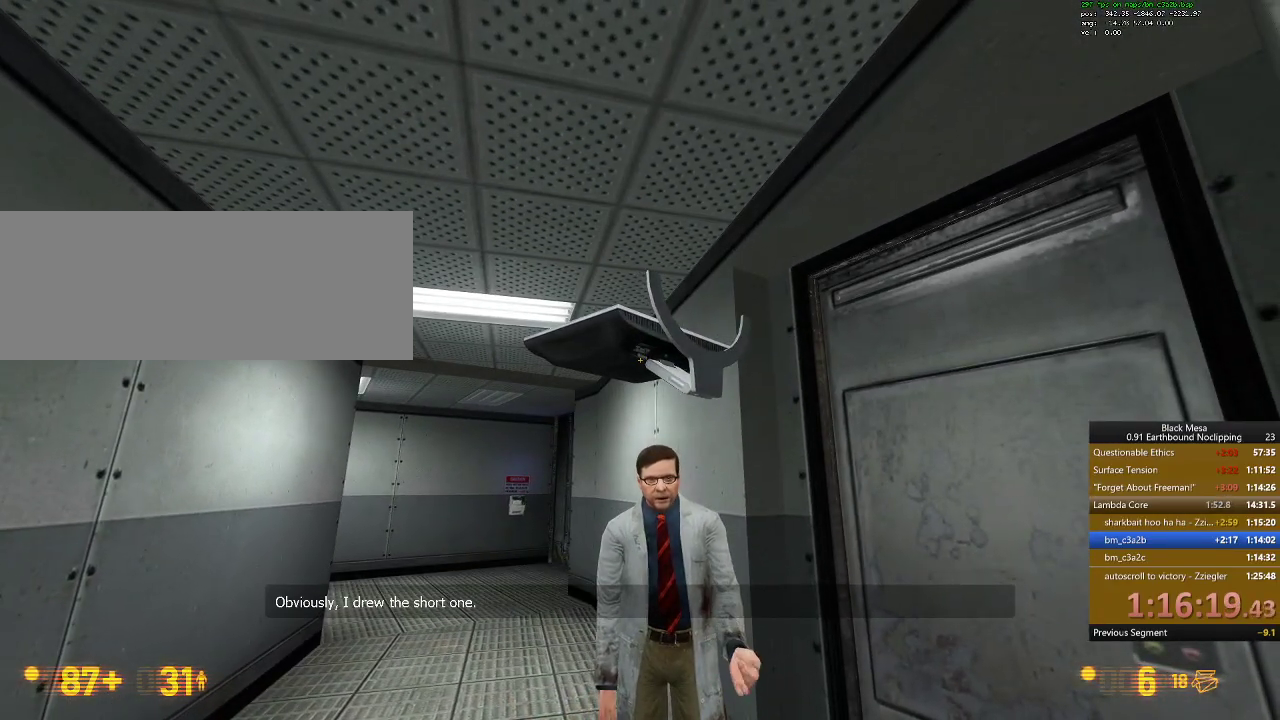
{"keys": [], "events": []}
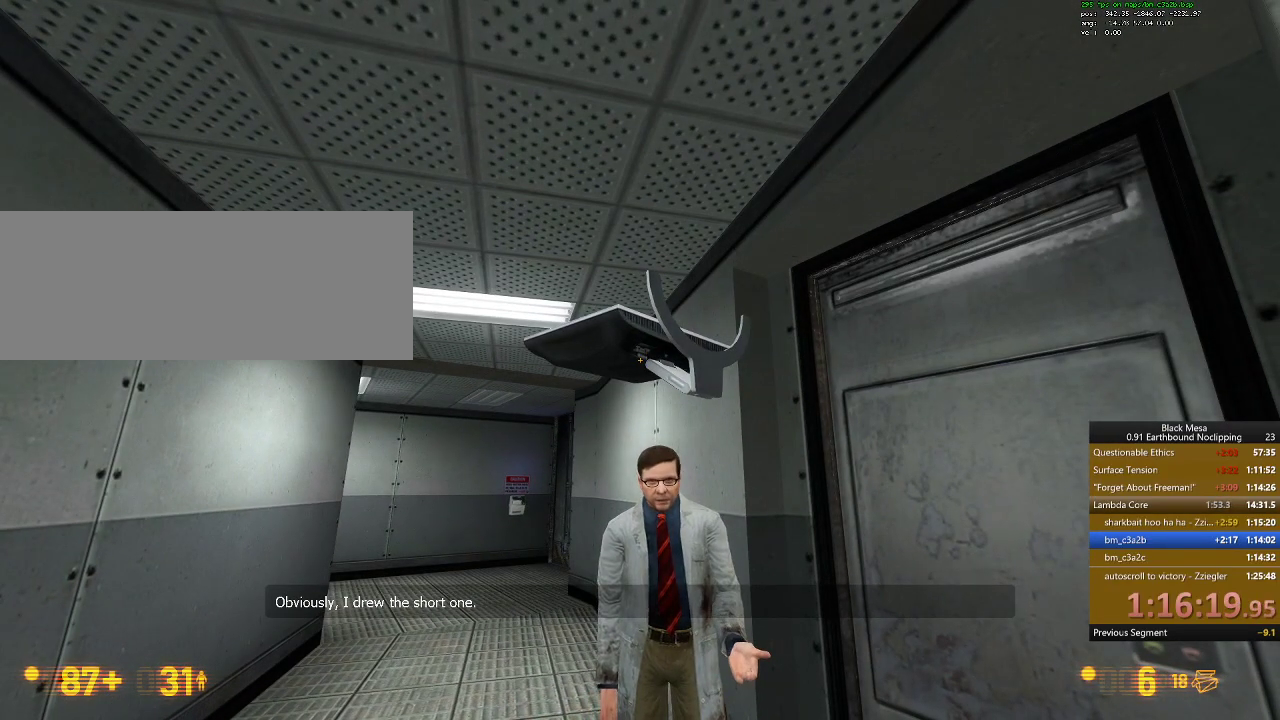
{"keys": [], "events": []}
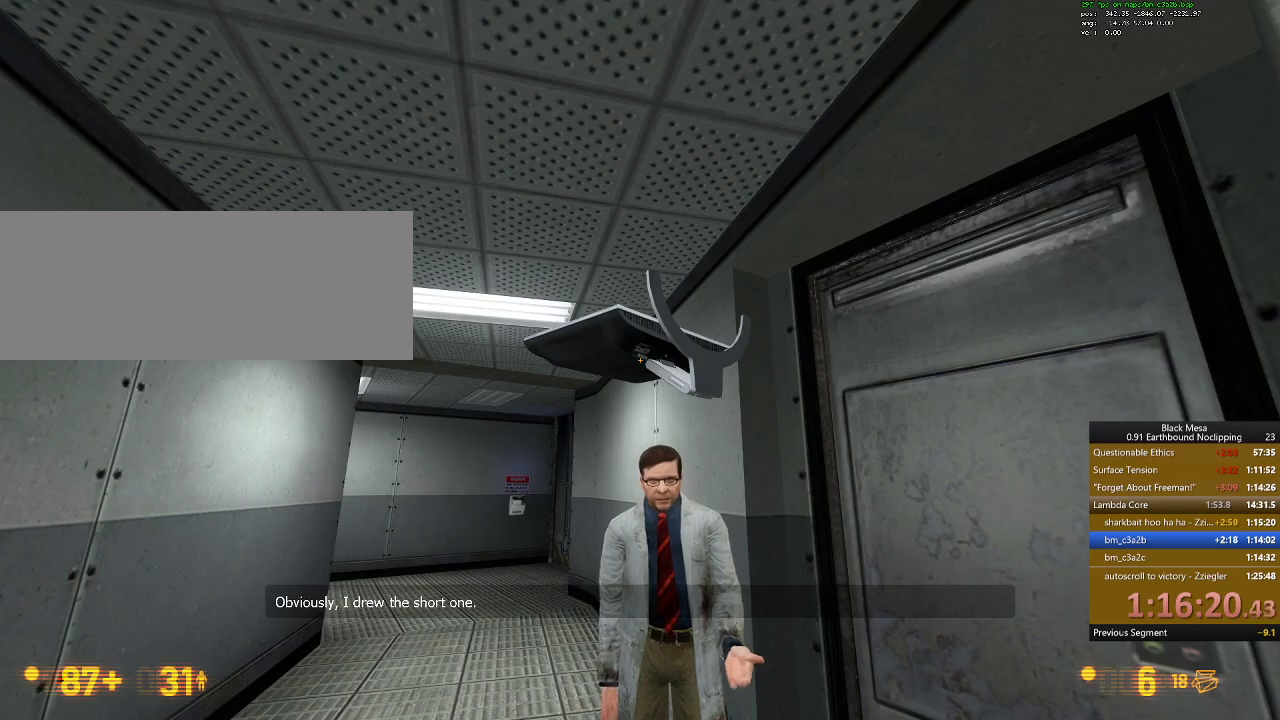
{"keys": [], "events": [[333, "w", "down"], [433, "w", "up"]]}